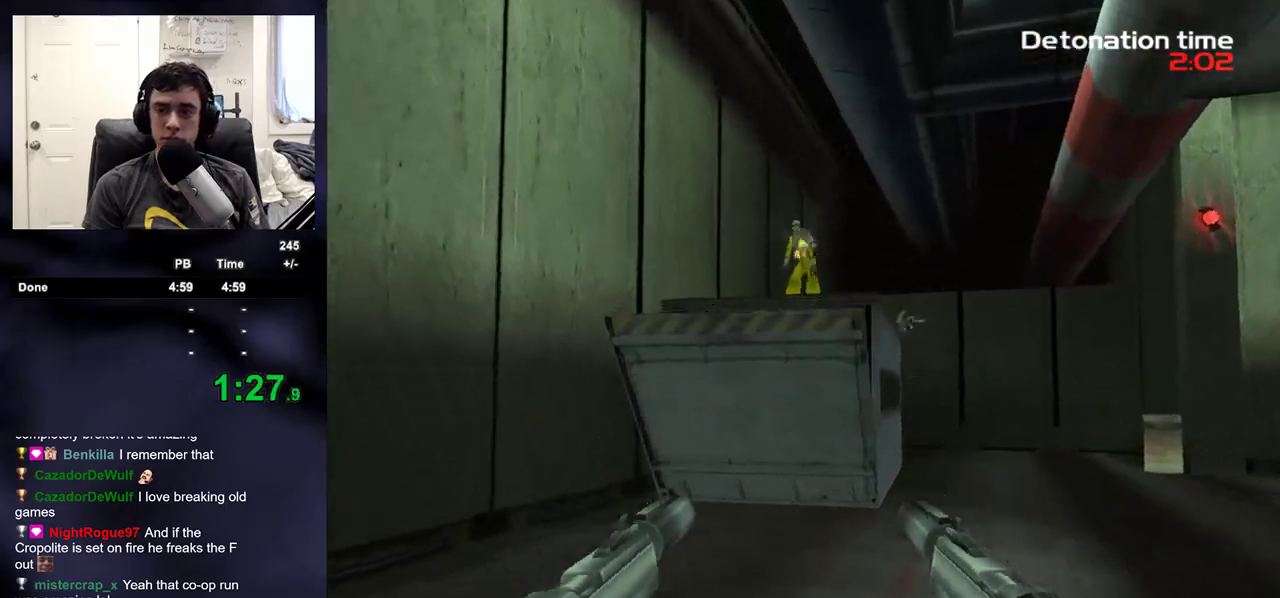
Gameplay with a controller (PlayStation layout); each line is a JSON object with the inputs held at the frame after it (dt_ms = milliseconds from this image to that frame). "events" lists button and stick changes between this image and that frame as [ms after this image, input, new state], when the widget could be followed in between. Not read: L1.
{"dt_ms": 500, "buttons": ["L2"], "left_stick": "up", "right_stick": "up-right", "events": [[17, "L2", "down"], [83, "right_stick", "center"], [267, "right_stick", "up-right"]]}
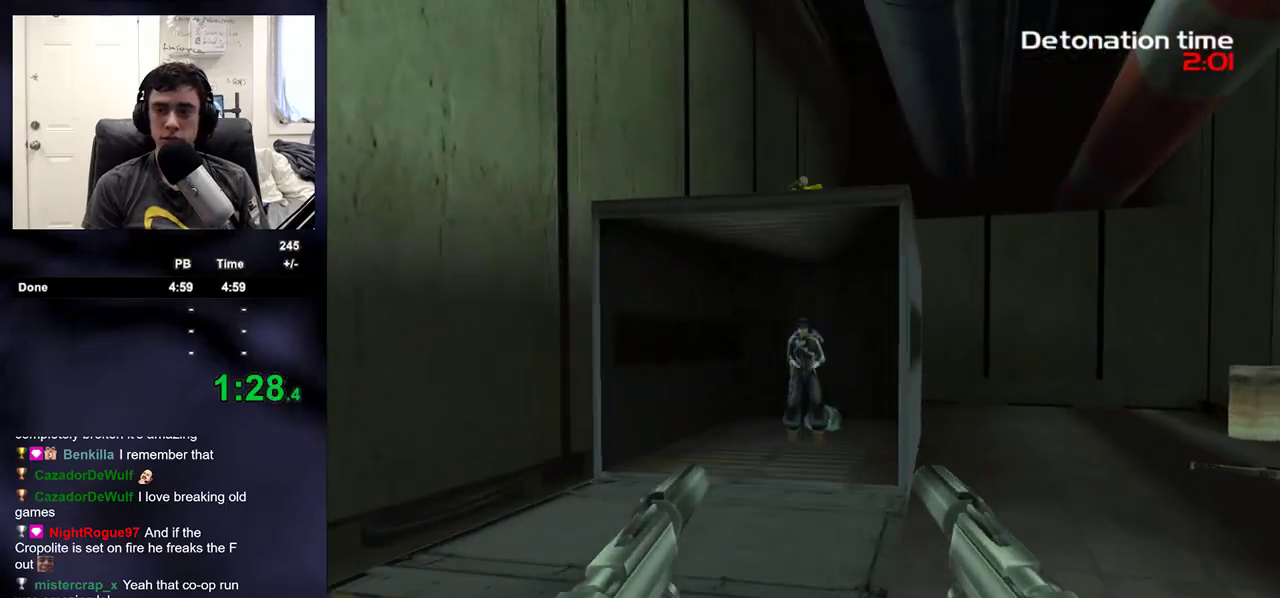
{"dt_ms": 500, "buttons": ["L2", "R2"], "left_stick": "up", "right_stick": "up-right", "events": [[133, "R2", "down"]]}
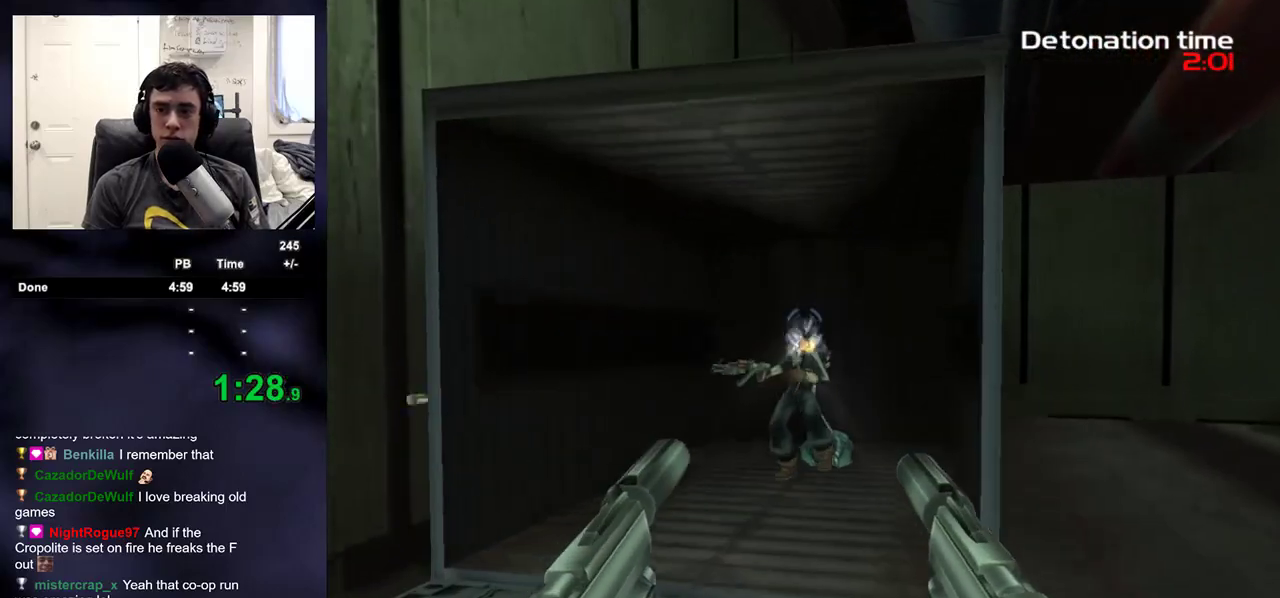
{"dt_ms": 500, "buttons": ["L2", "R2"], "left_stick": "up", "right_stick": "up-right", "events": []}
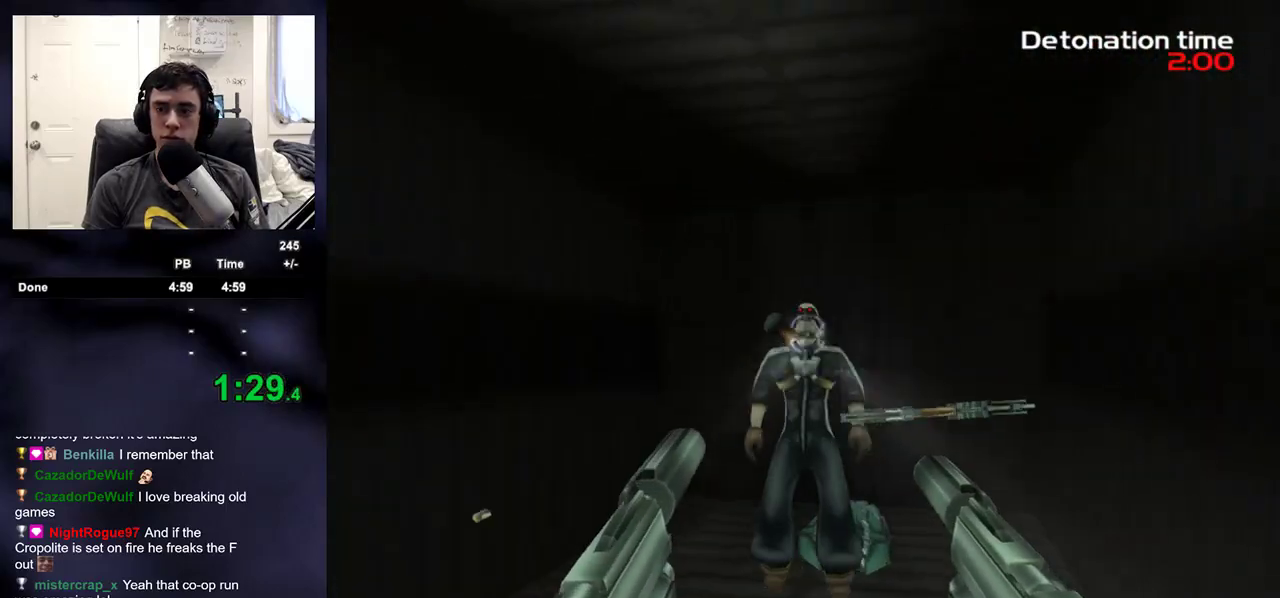
{"dt_ms": 500, "buttons": [], "left_stick": "up", "right_stick": "right", "events": [[300, "L2", "up"], [333, "right_stick", "right"], [350, "R2", "up"], [417, "DPAD_RIGHT", "down"], [450, "DPAD_RIGHT", "up"]]}
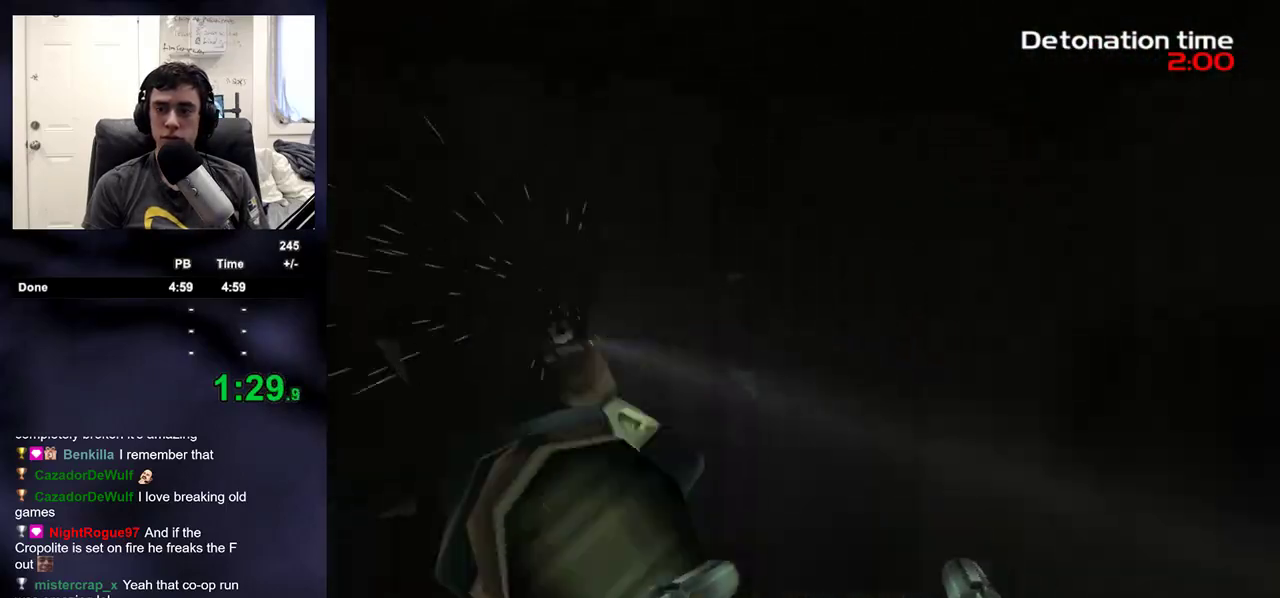
{"dt_ms": 500, "buttons": [], "left_stick": "right", "right_stick": "right", "events": [[17, "left_stick", "up-left"], [67, "DPAD_RIGHT", "down"], [167, "DPAD_RIGHT", "up"], [200, "left_stick", "down-left"], [267, "left_stick", "down-right"], [450, "left_stick", "right"]]}
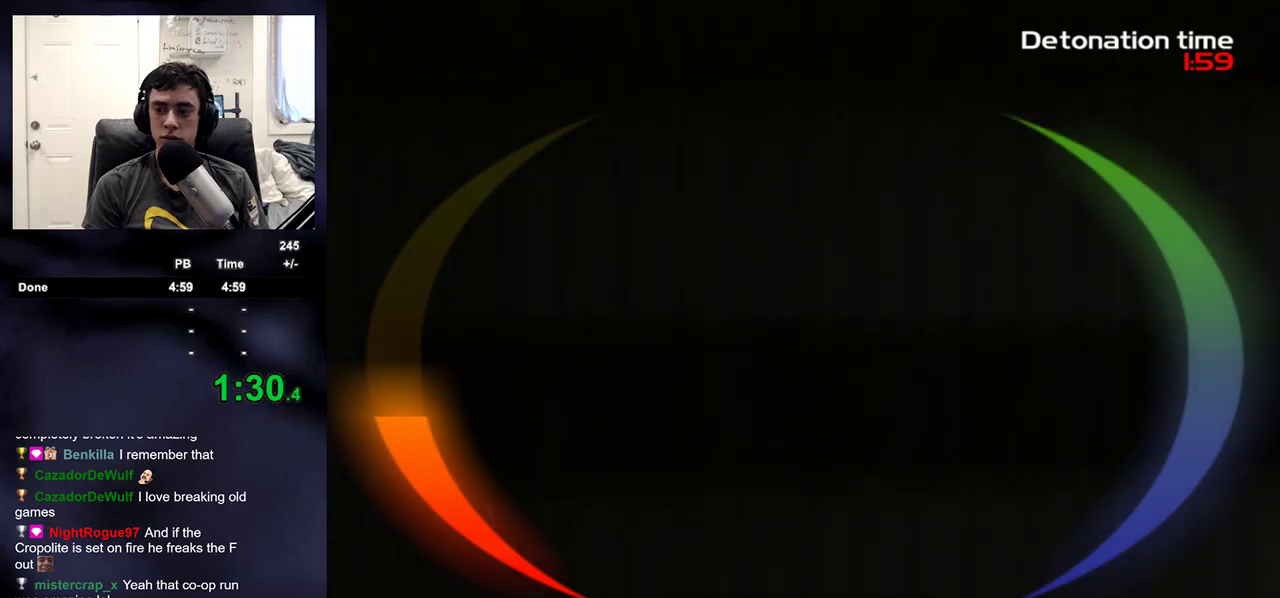
{"dt_ms": 500, "buttons": [], "left_stick": "up-right", "right_stick": "up-left", "events": [[100, "left_stick", "up-right"], [167, "DPAD_LEFT", "down"], [183, "right_stick", "center"], [283, "DPAD_LEFT", "up"], [317, "right_stick", "up-left"], [383, "DPAD_RIGHT", "down"], [483, "DPAD_RIGHT", "up"]]}
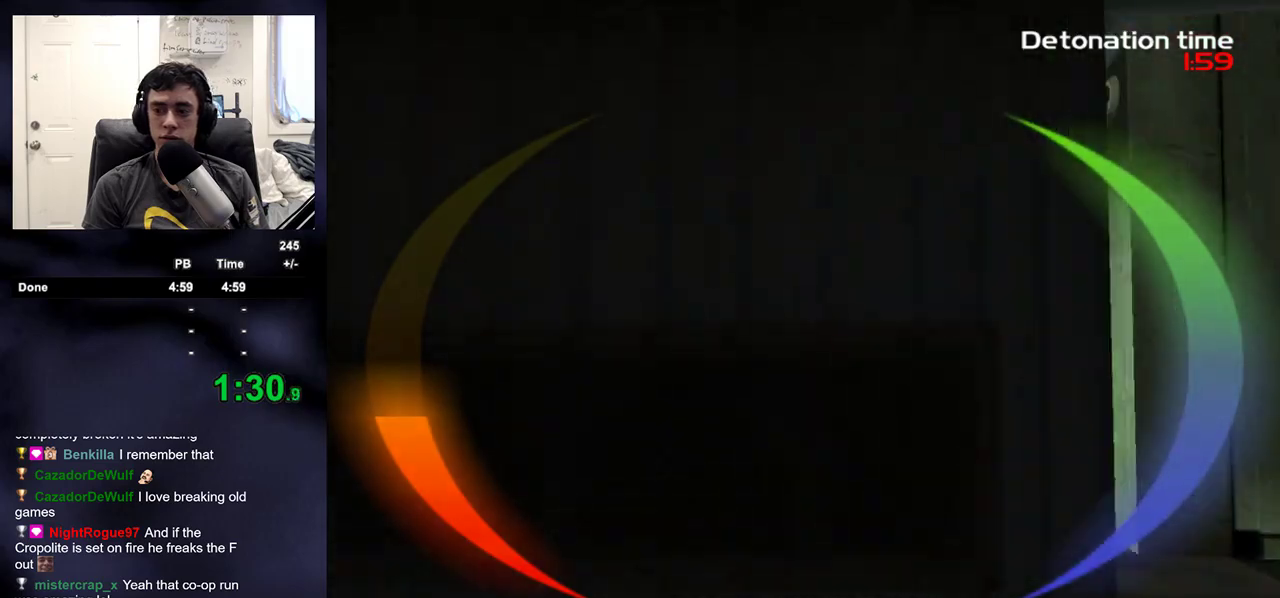
{"dt_ms": 500, "buttons": ["L2"], "left_stick": "up-left", "right_stick": "center", "events": [[117, "right_stick", "center"], [233, "right_stick", "up-right"], [367, "right_stick", "center"], [433, "L2", "down"], [450, "left_stick", "up-left"]]}
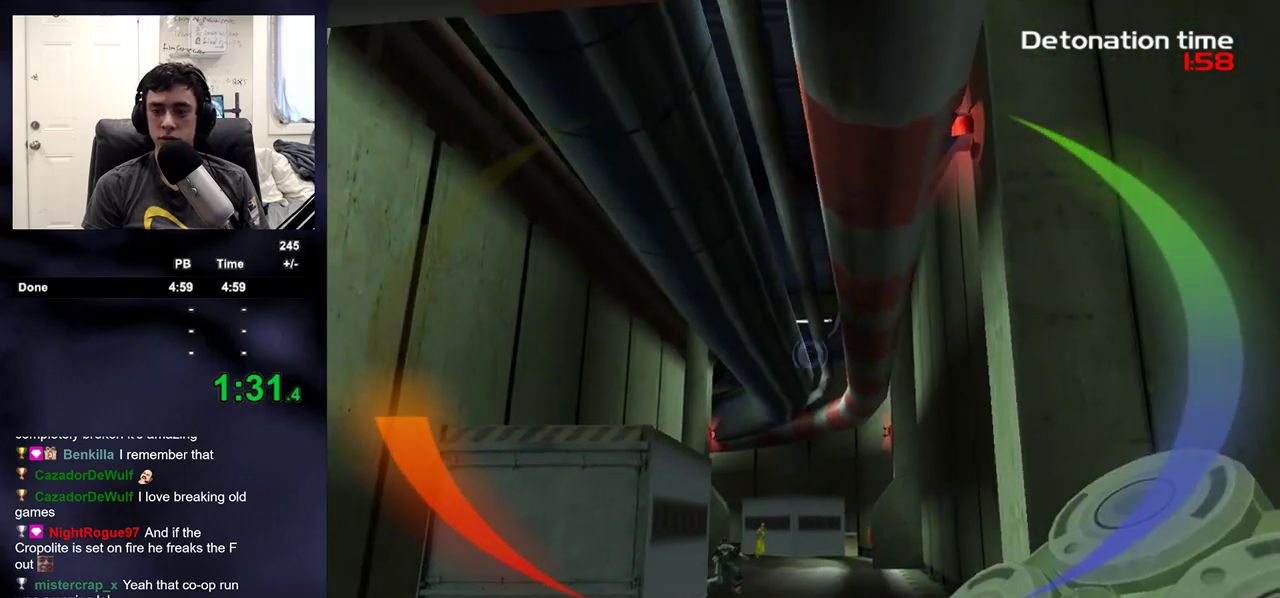
{"dt_ms": 500, "buttons": ["L2"], "left_stick": "up-left", "right_stick": "center", "events": [[17, "right_stick", "up-left"], [83, "right_stick", "center"], [333, "R2", "down"], [500, "R2", "up"]]}
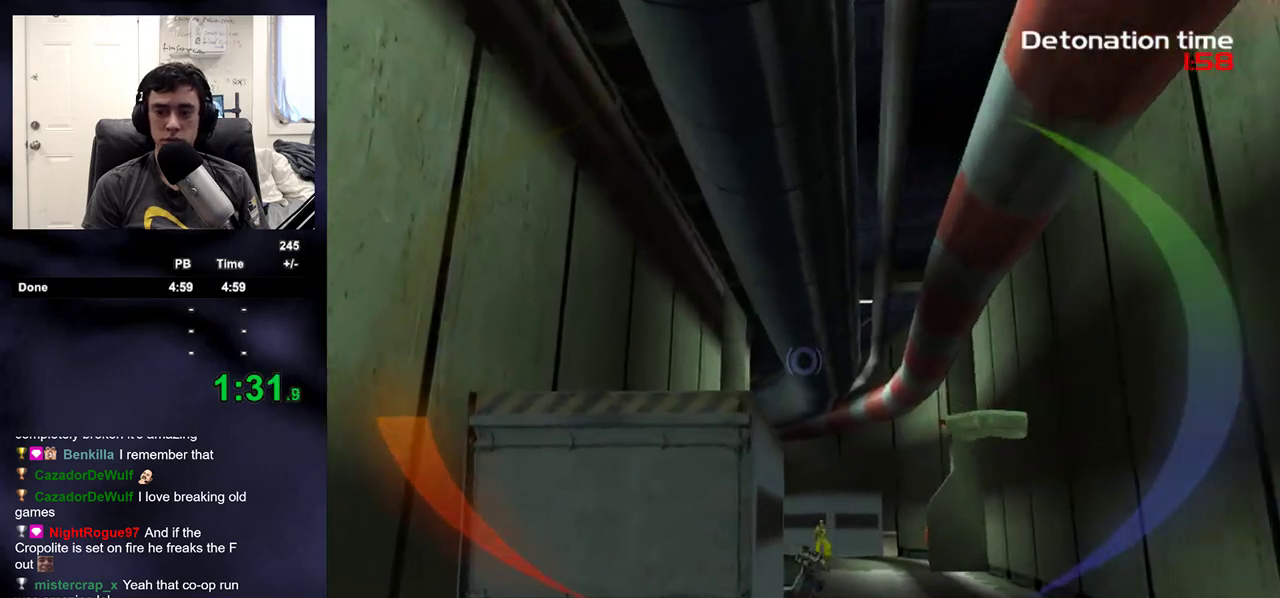
{"dt_ms": 500, "buttons": [], "left_stick": "right", "right_stick": "center", "events": [[17, "right_stick", "down-left"], [133, "right_stick", "center"], [183, "L2", "up"], [283, "left_stick", "up"], [400, "right_stick", "down"], [467, "right_stick", "center"], [483, "left_stick", "right"]]}
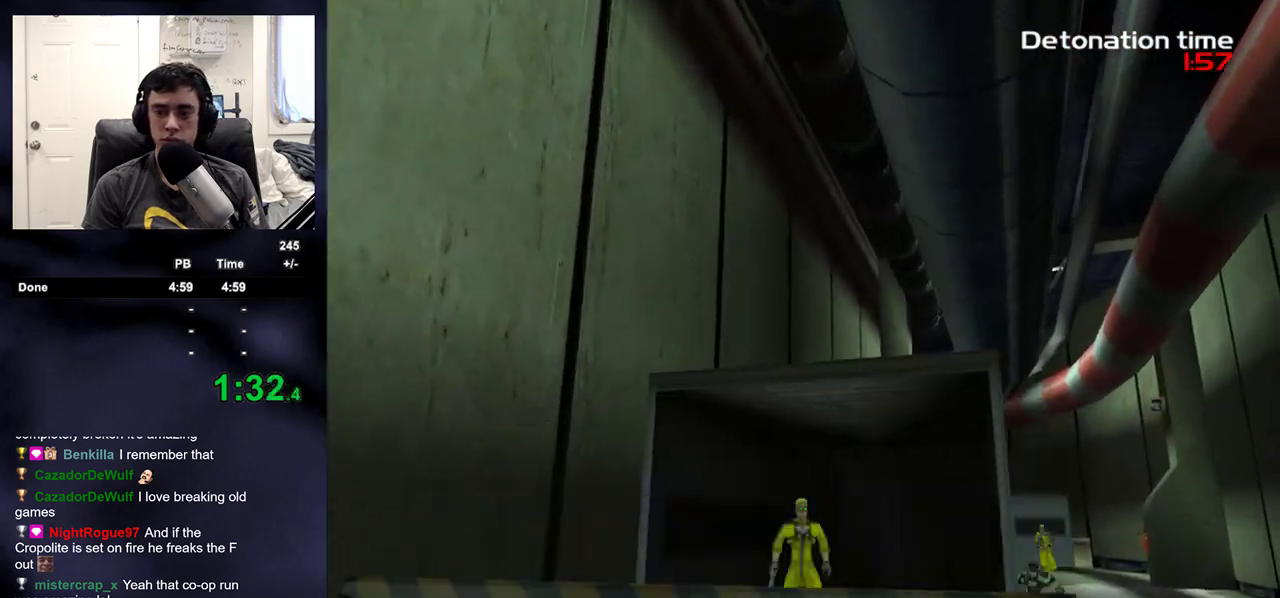
{"dt_ms": 500, "buttons": [], "left_stick": "right", "right_stick": "center", "events": [[17, "R2", "down"], [183, "R2", "up"], [200, "right_stick", "down"], [350, "right_stick", "center"]]}
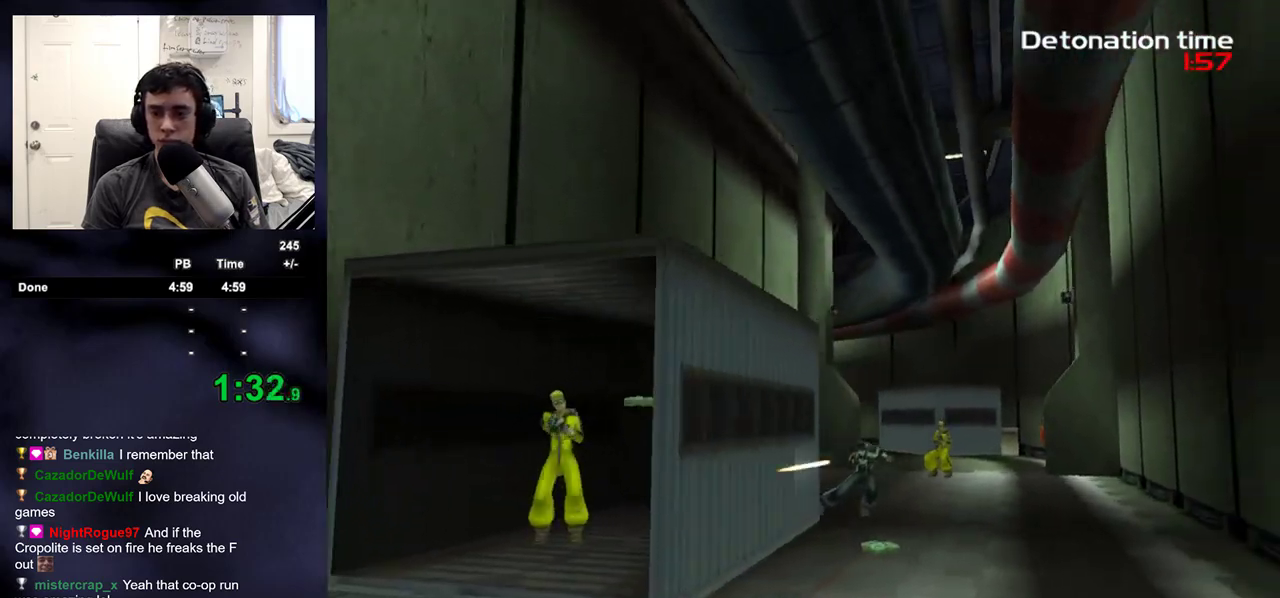
{"dt_ms": 500, "buttons": ["R1"], "left_stick": "up-left", "right_stick": "down-left", "events": [[17, "R1", "down"], [317, "right_stick", "down-left"], [467, "left_stick", "up-left"]]}
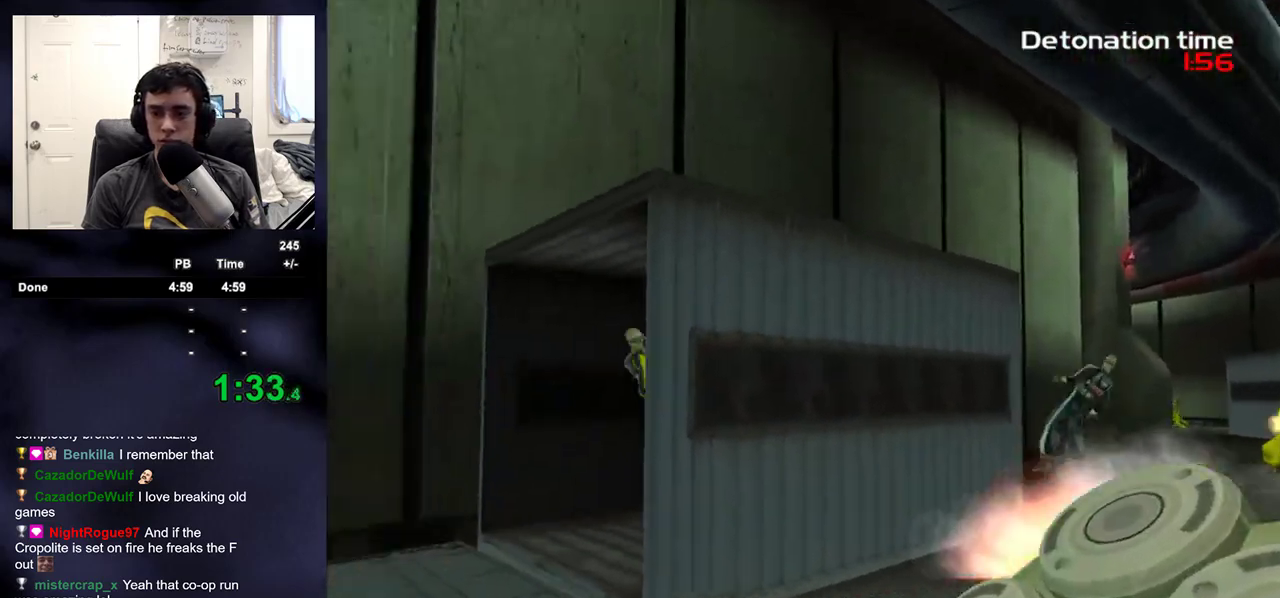
{"dt_ms": 500, "buttons": [], "left_stick": "up", "right_stick": "down", "events": [[33, "right_stick", "center"], [67, "left_stick", "up-right"], [100, "R1", "up"], [133, "right_stick", "right"], [250, "DPAD_LEFT", "down"], [350, "right_stick", "center"], [400, "DPAD_LEFT", "up"], [500, "left_stick", "up"], [500, "right_stick", "down"]]}
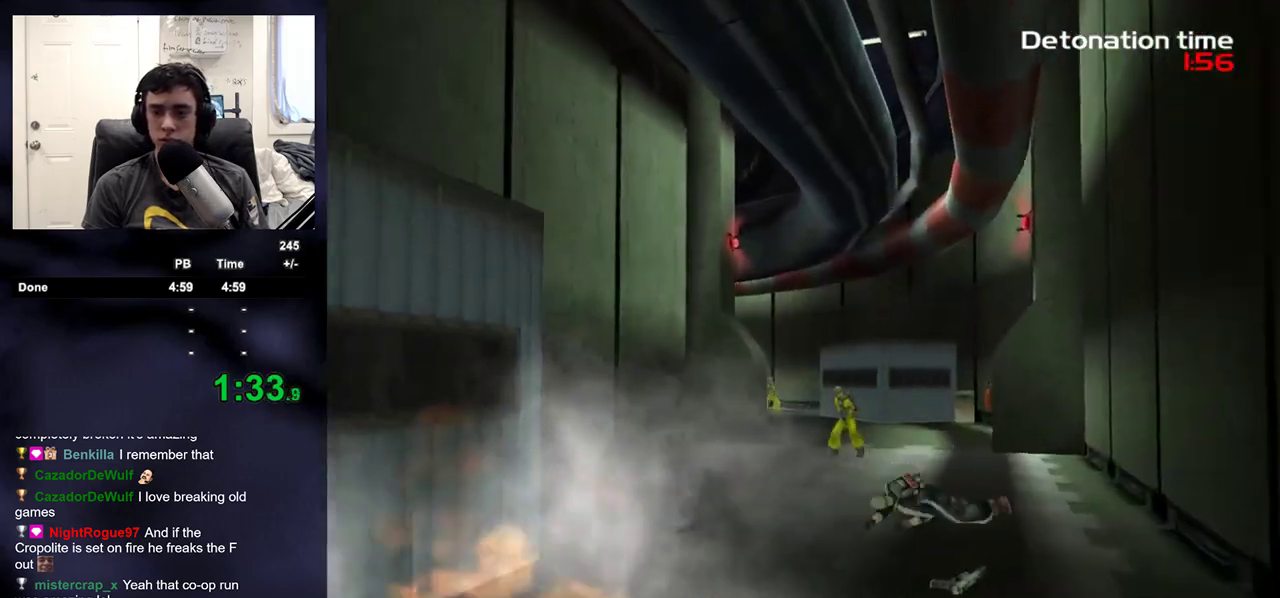
{"dt_ms": 500, "buttons": ["L2", "R2"], "left_stick": "up-right", "right_stick": "up-right", "events": [[100, "right_stick", "center"], [217, "L2", "down"], [400, "R2", "down"], [400, "left_stick", "up-right"], [450, "right_stick", "up-right"]]}
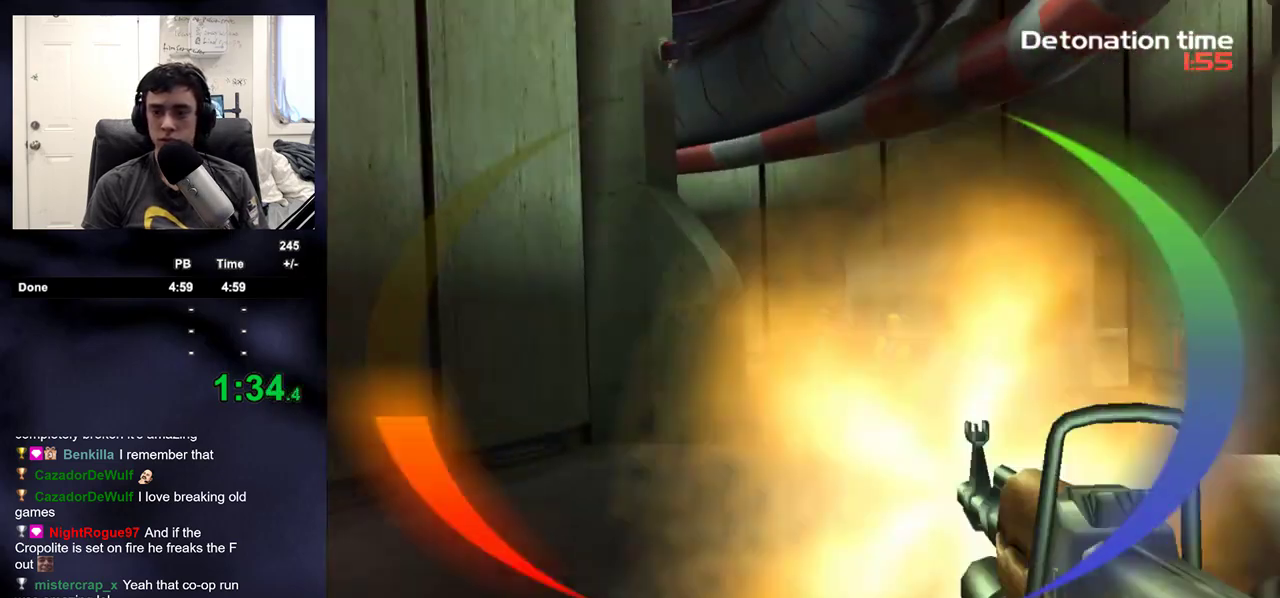
{"dt_ms": 500, "buttons": ["L2", "R2"], "left_stick": "up", "right_stick": "up-right", "events": [[167, "left_stick", "up"]]}
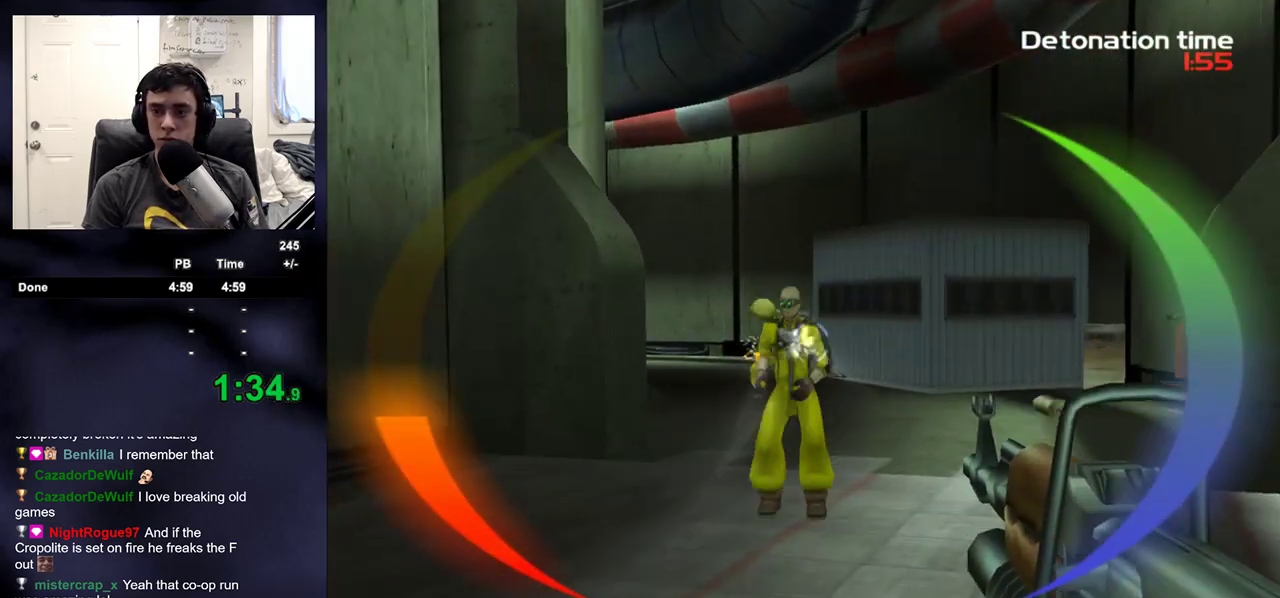
{"dt_ms": 500, "buttons": ["L2"], "left_stick": "up", "right_stick": "up-right", "events": [[167, "R2", "up"]]}
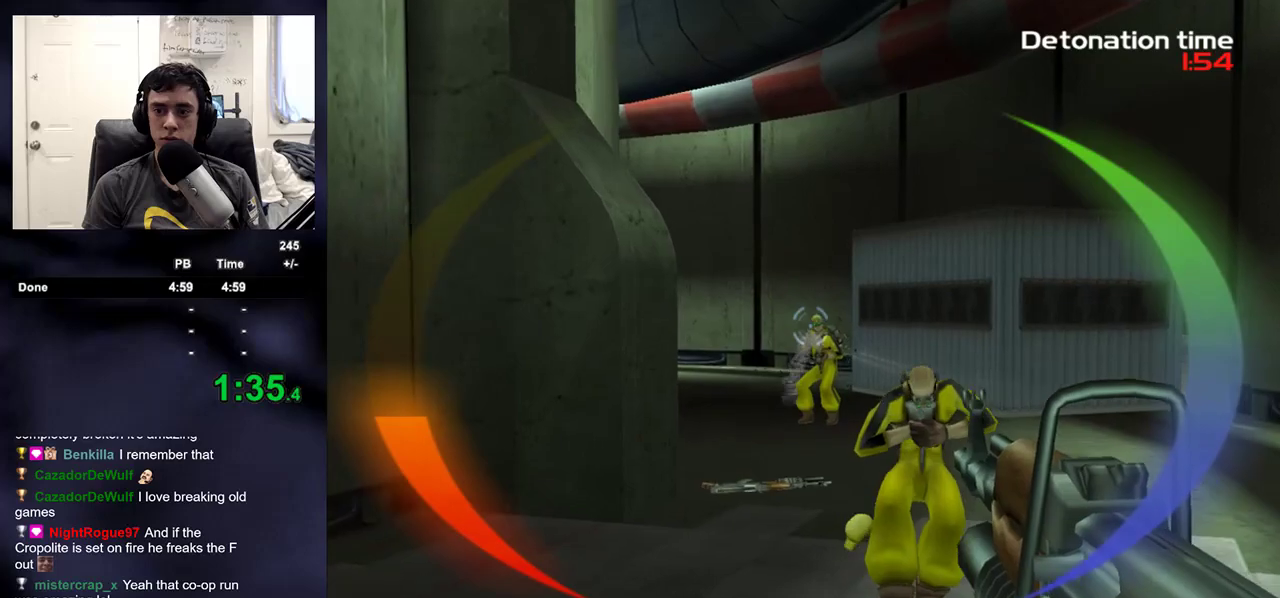
{"dt_ms": 500, "buttons": ["L2"], "left_stick": "up", "right_stick": "left", "events": [[17, "R2", "down"], [433, "R2", "up"], [483, "right_stick", "left"]]}
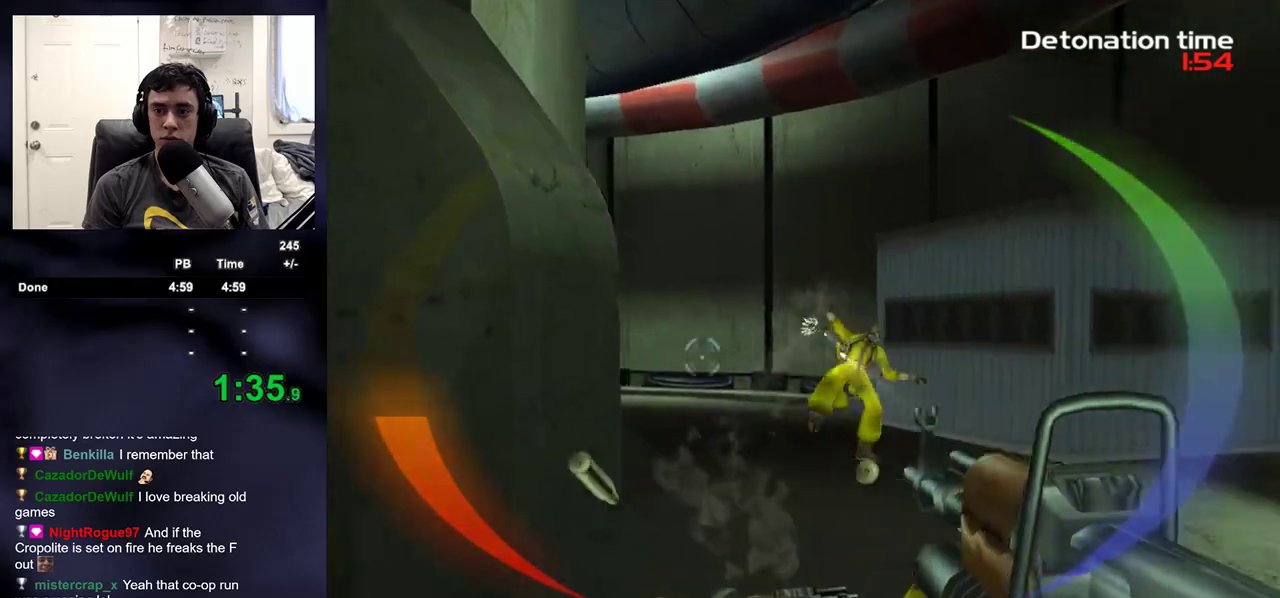
{"dt_ms": 500, "buttons": ["L2"], "left_stick": "up", "right_stick": "center"}
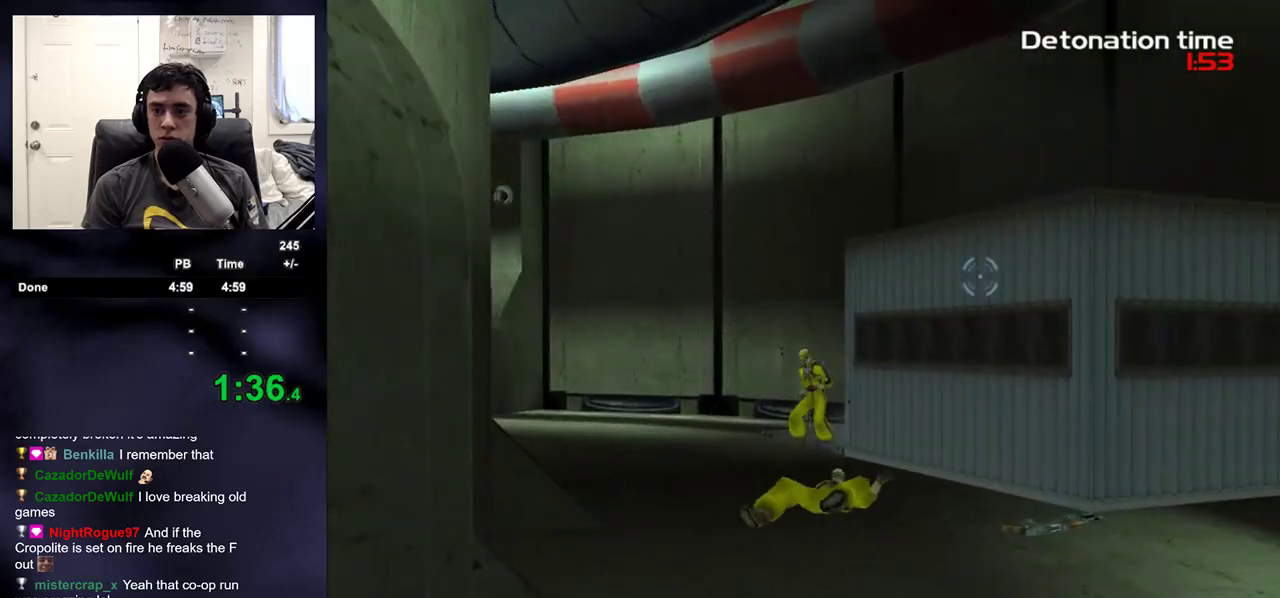
{"dt_ms": 500, "buttons": ["L2", "R2"], "left_stick": "up", "right_stick": "up-right", "events": [[417, "R2", "down"], [417, "right_stick", "up-right"]]}
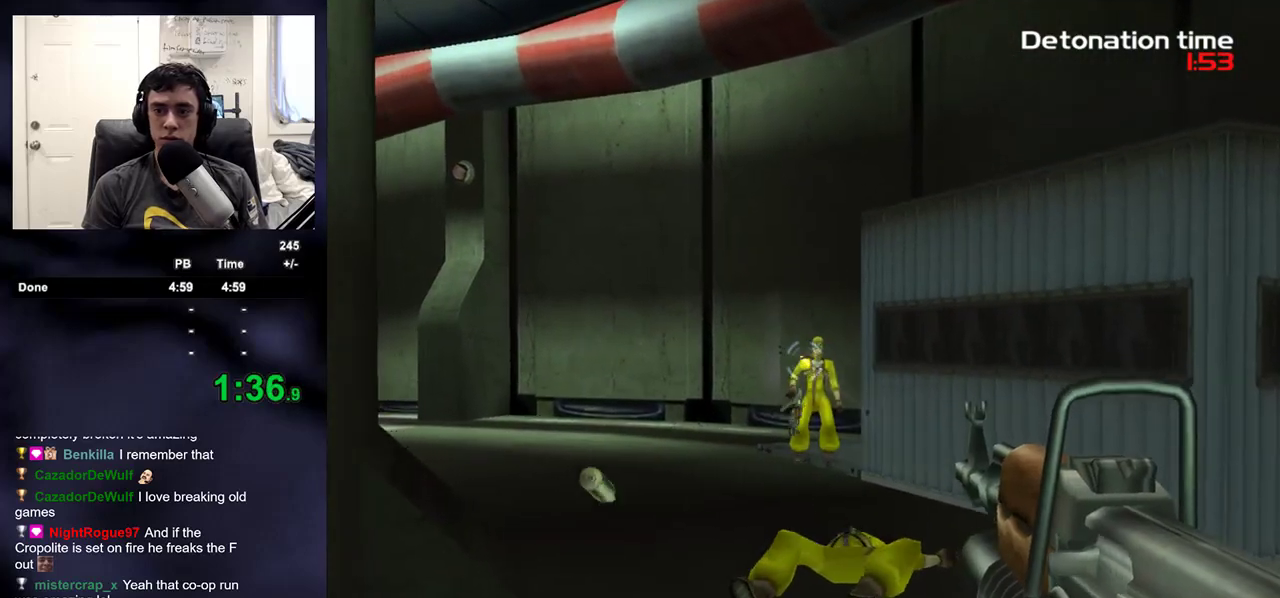
{"dt_ms": 500, "buttons": [], "left_stick": "right", "right_stick": "up-left", "events": [[317, "left_stick", "center"], [317, "right_stick", "up-left"], [333, "DPAD_LEFT", "down"], [333, "DPAD_UP", "down"], [350, "R2", "up"], [367, "DPAD_UP", "up"], [367, "L2", "up"], [383, "DPAD_LEFT", "up"], [483, "left_stick", "right"]]}
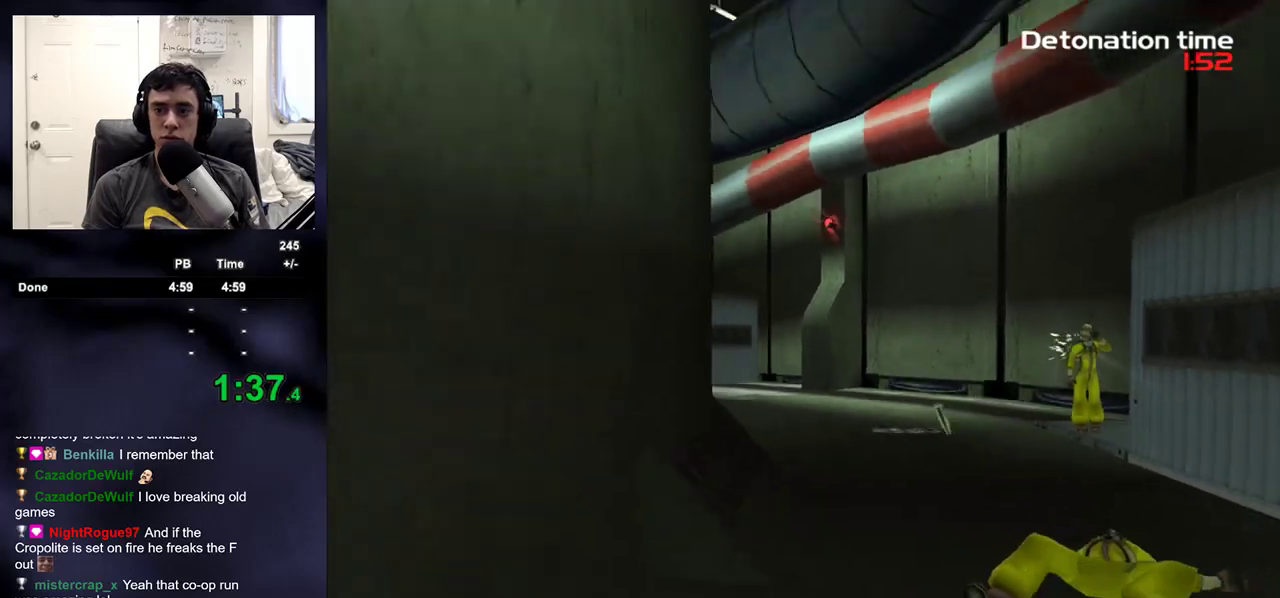
{"dt_ms": 500, "buttons": [], "left_stick": "right", "right_stick": "up", "events": [[167, "right_stick", "center"], [383, "right_stick", "up"]]}
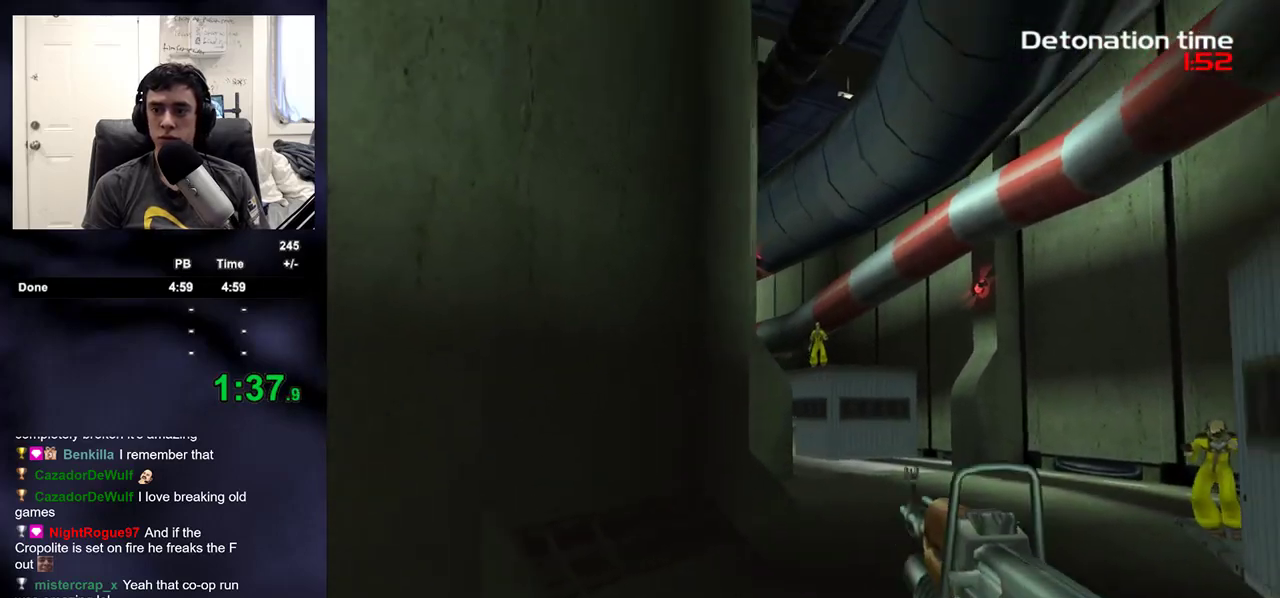
{"dt_ms": 1000, "buttons": ["L2", "R2"], "left_stick": "up", "right_stick": "up"}
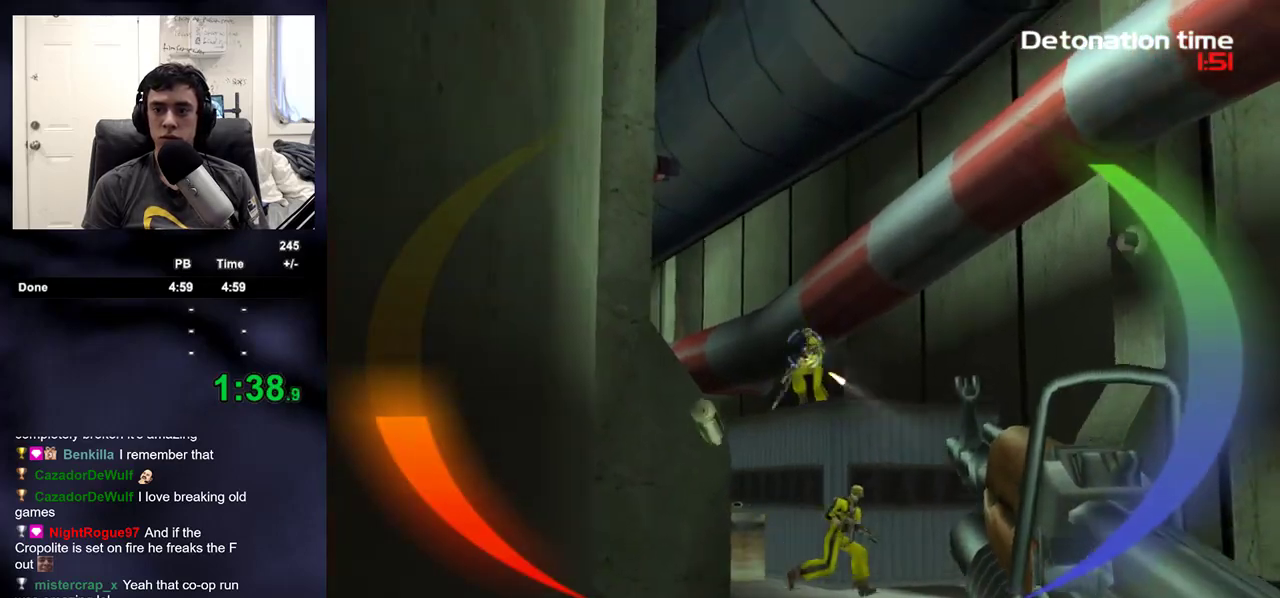
{"dt_ms": 500, "buttons": [], "left_stick": "up", "right_stick": "center", "events": [[150, "R2", "up"], [183, "L2", "up"], [183, "right_stick", "down-right"], [417, "right_stick", "center"]]}
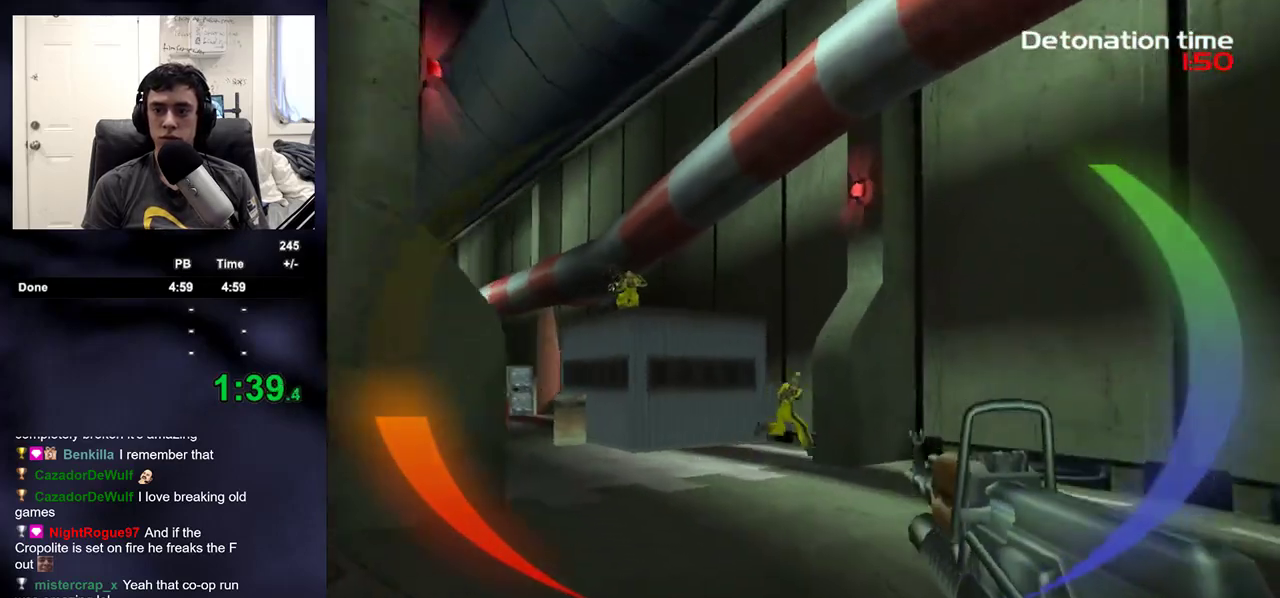
{"dt_ms": 1000, "buttons": ["L2", "R2"], "left_stick": "center", "right_stick": "center"}
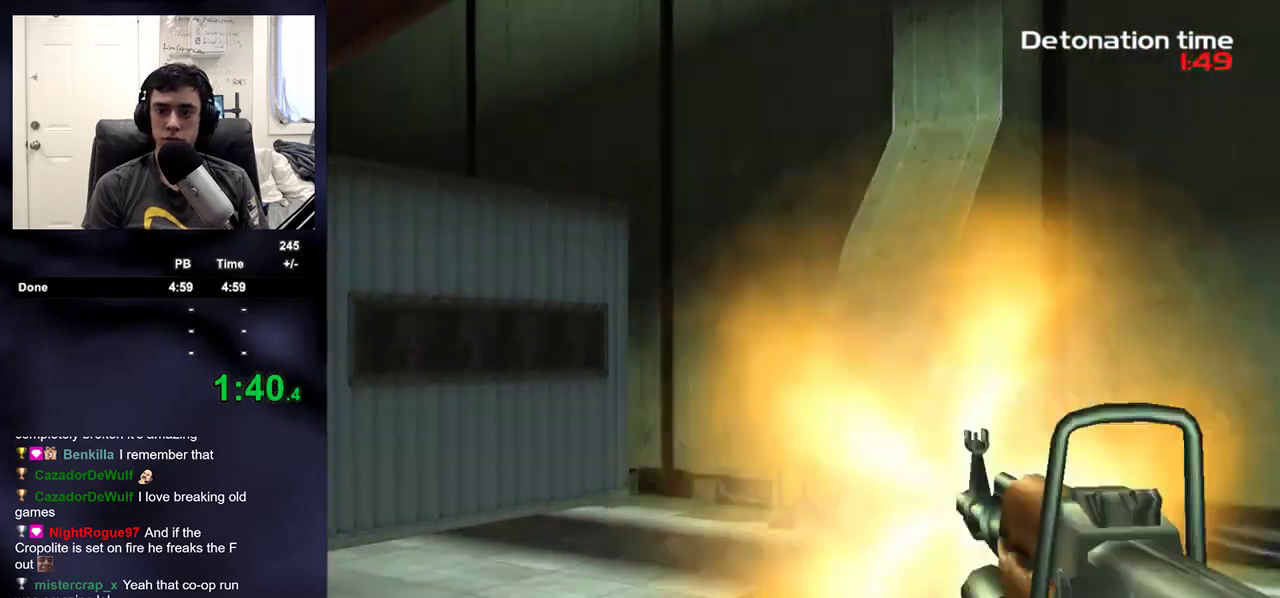
{"dt_ms": 500, "buttons": ["DPAD_UP", "DPAD_LEFT"], "left_stick": "center", "right_stick": "left", "events": [[17, "left_stick", "up-left"], [67, "left_stick", "center"], [217, "left_stick", "right"], [300, "left_stick", "center"], [417, "right_stick", "down-left"], [433, "DPAD_UP", "down"], [483, "DPAD_LEFT", "down"], [483, "L2", "up"], [483, "R2", "up"], [500, "right_stick", "left"]]}
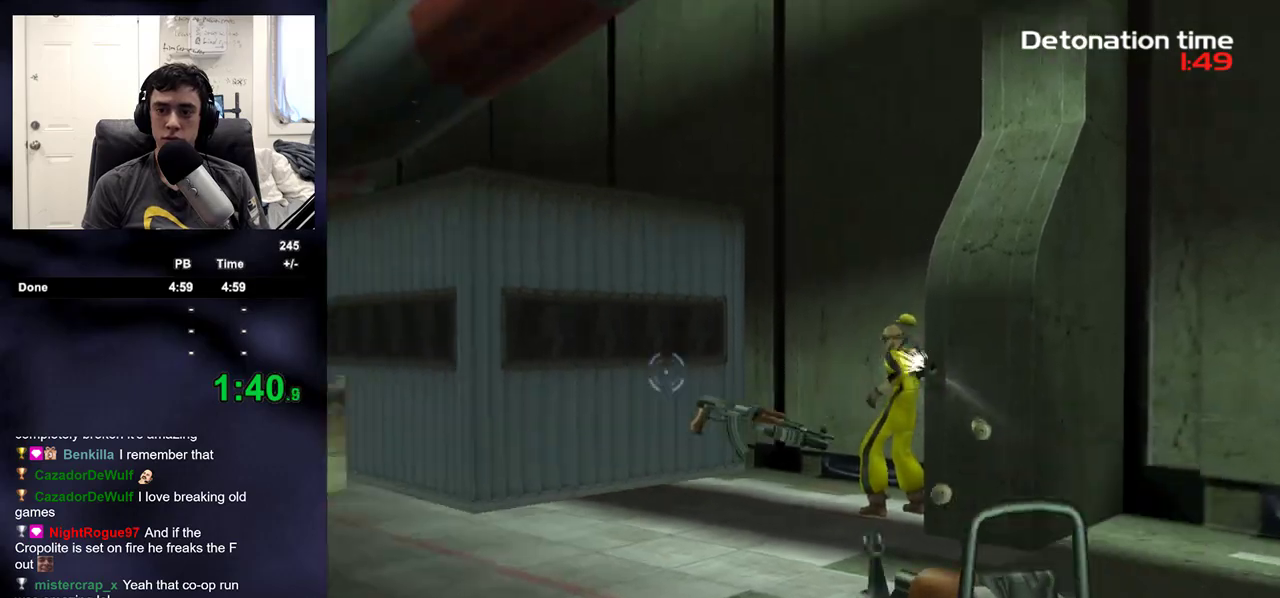
{"dt_ms": 500, "buttons": ["L2"], "left_stick": "up-left", "right_stick": "center", "events": [[17, "DPAD_UP", "up"], [50, "DPAD_LEFT", "up"], [133, "left_stick", "right"], [383, "L2", "down"], [417, "right_stick", "center"], [450, "left_stick", "up-left"]]}
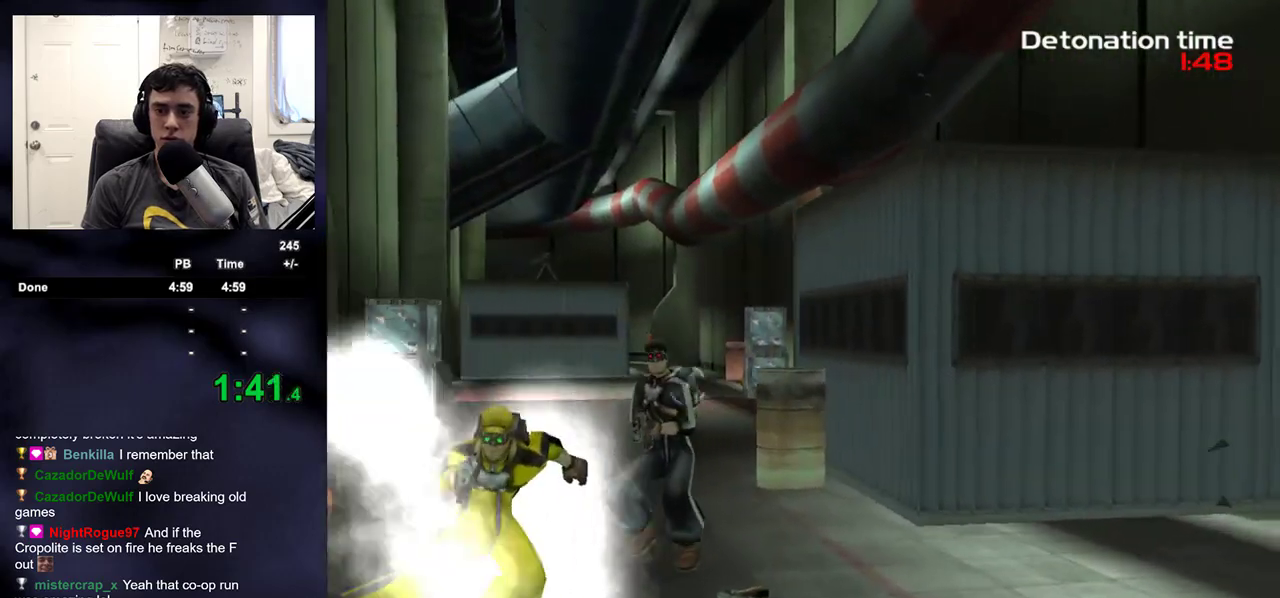
{"dt_ms": 500, "buttons": ["R2"], "left_stick": "up-right", "right_stick": "left", "events": [[167, "R2", "down"], [217, "left_stick", "center"], [450, "left_stick", "up-right"], [483, "right_stick", "left"], [500, "L2", "up"]]}
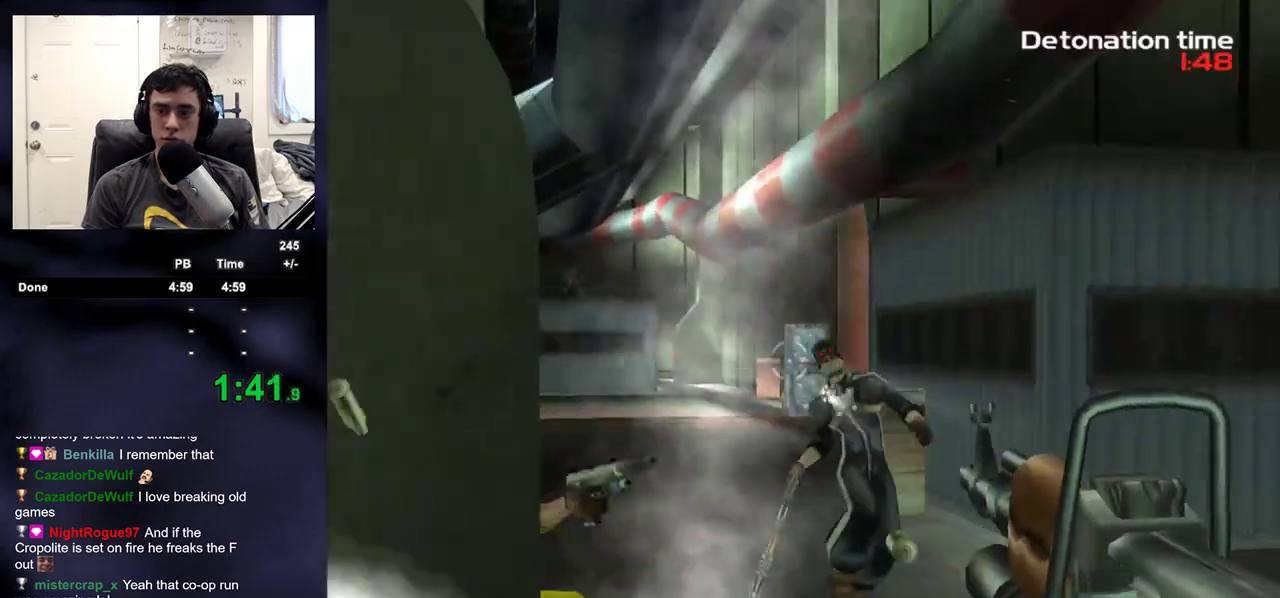
{"dt_ms": 500, "buttons": [], "left_stick": "right", "right_stick": "left", "events": [[33, "R2", "up"], [283, "left_stick", "right"]]}
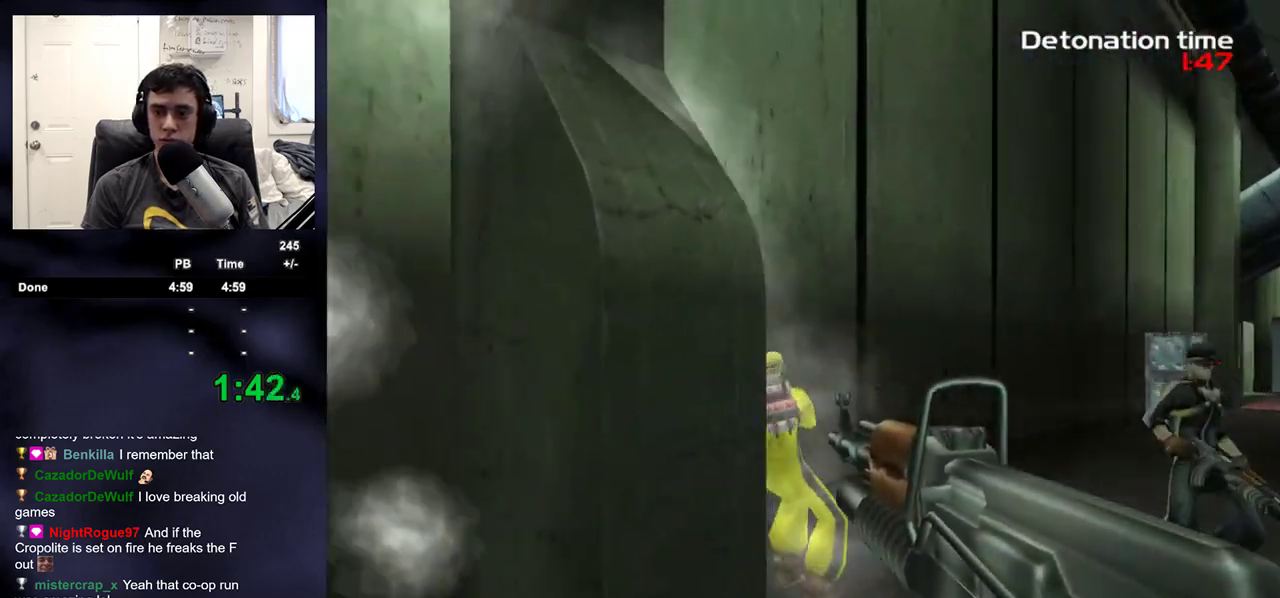
{"dt_ms": 500, "buttons": ["R2"], "left_stick": "right", "right_stick": "left", "events": [[83, "right_stick", "center"], [200, "right_stick", "right"], [300, "right_stick", "center"], [350, "R2", "down"], [383, "right_stick", "left"]]}
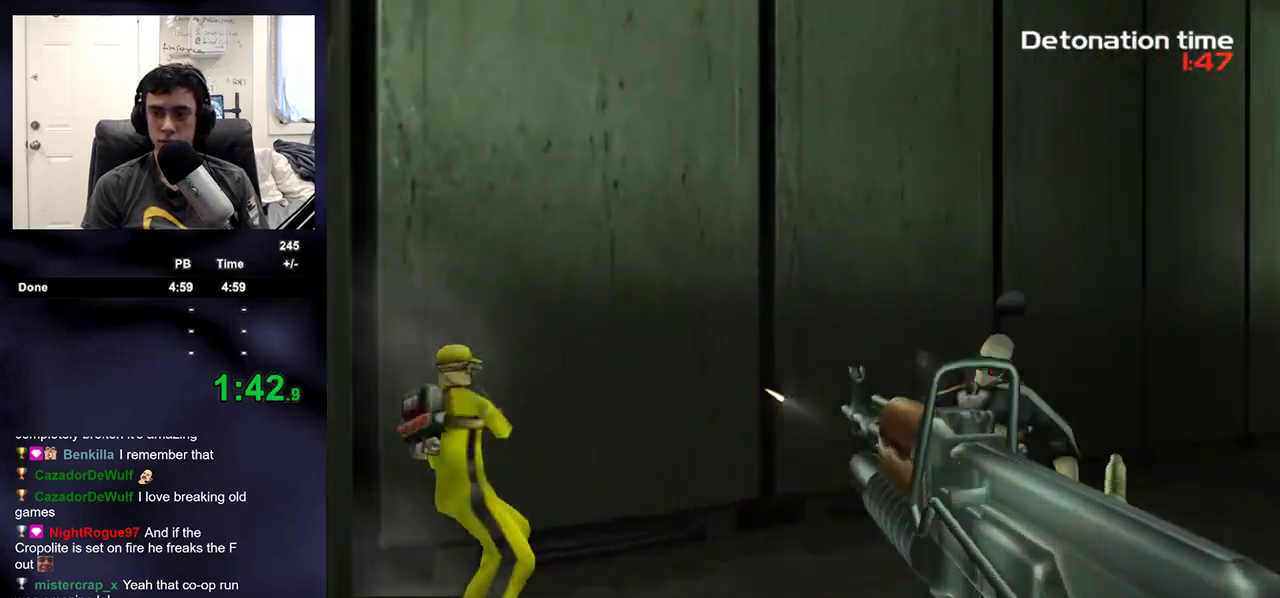
{"dt_ms": 500, "buttons": ["R2"], "left_stick": "center", "right_stick": "down-left", "events": [[233, "left_stick", "down-left"], [300, "right_stick", "center"], [383, "left_stick", "center"], [467, "right_stick", "down-left"]]}
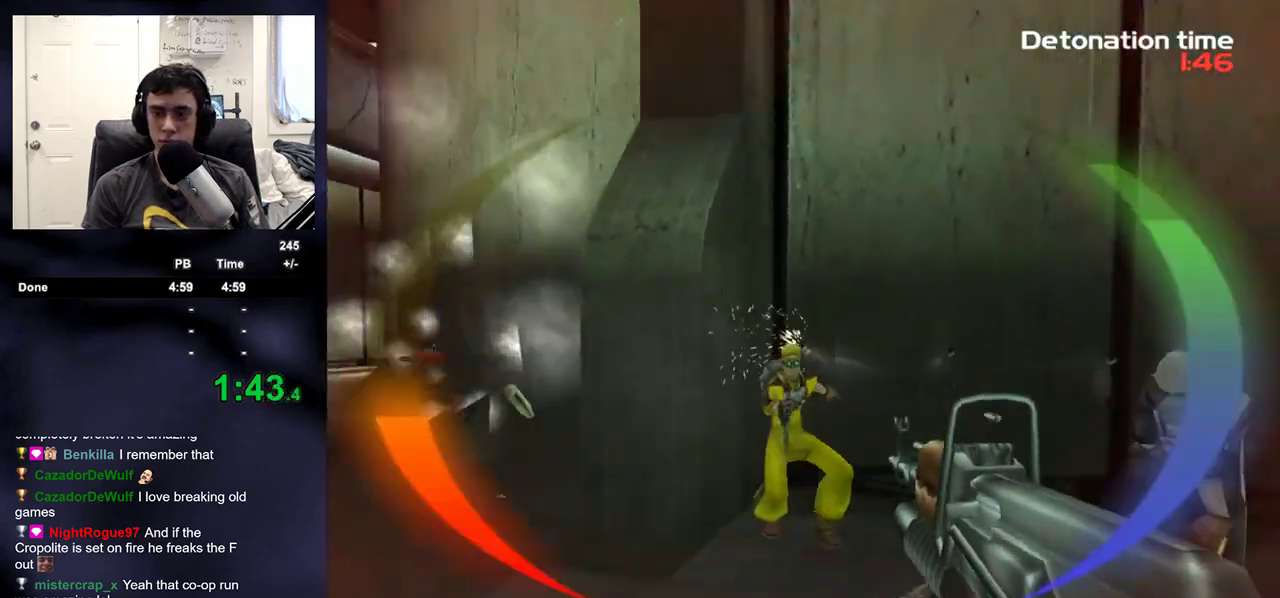
{"dt_ms": 500, "buttons": ["R2", "DPAD_RIGHT"], "left_stick": "up-left", "right_stick": "right", "events": [[50, "left_stick", "up"], [67, "right_stick", "center"], [233, "left_stick", "up-left"], [467, "DPAD_RIGHT", "down"], [483, "right_stick", "right"]]}